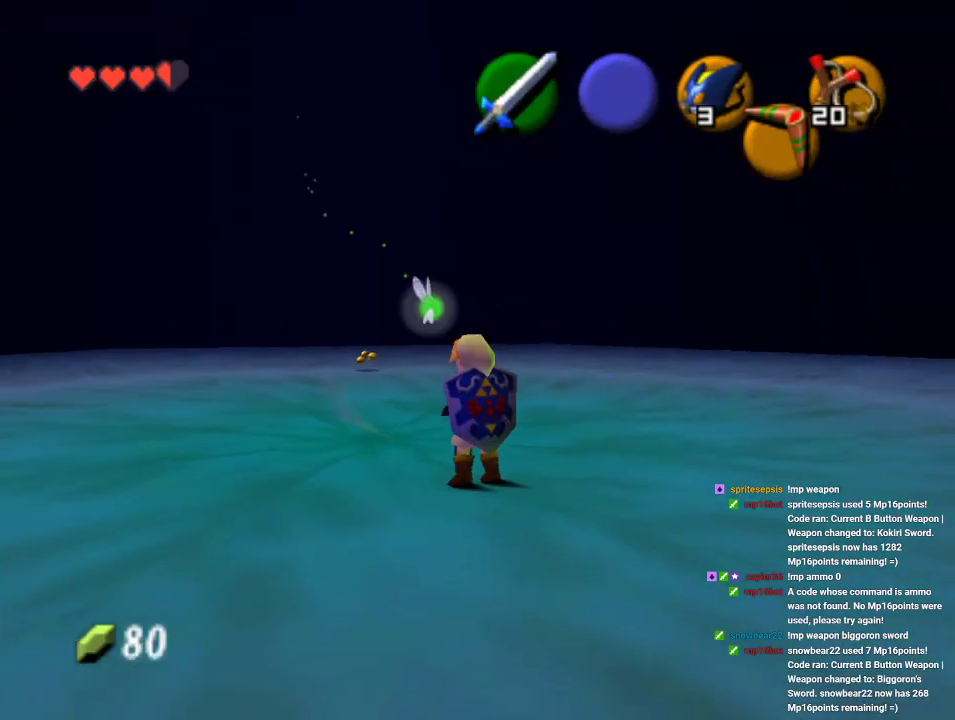
Gameplay with a controller (Nintendo layout); each line is a JSON object with the inputs held at the frame after it. "events" lists button and stick changes between this image and that frame as [ms after this image, input, new state], when the widget could be followed in between. Not read: L1 L3 R1 R3.
{"buttons": [], "left_stick": "center", "events": []}
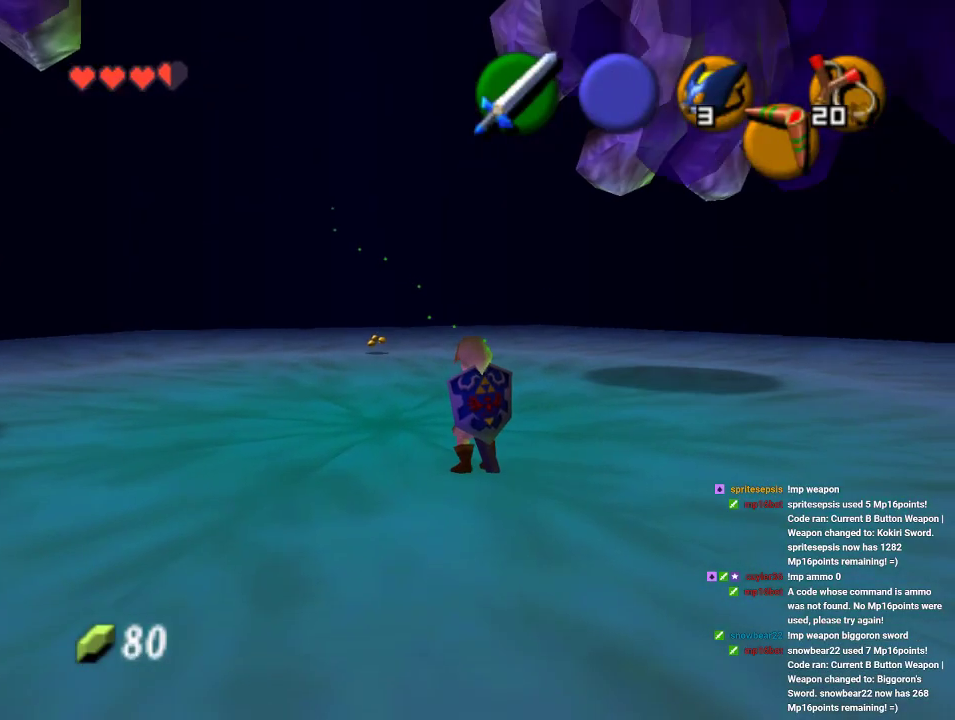
{"buttons": ["Z"], "left_stick": "center", "events": [[400, "Z", "down"]]}
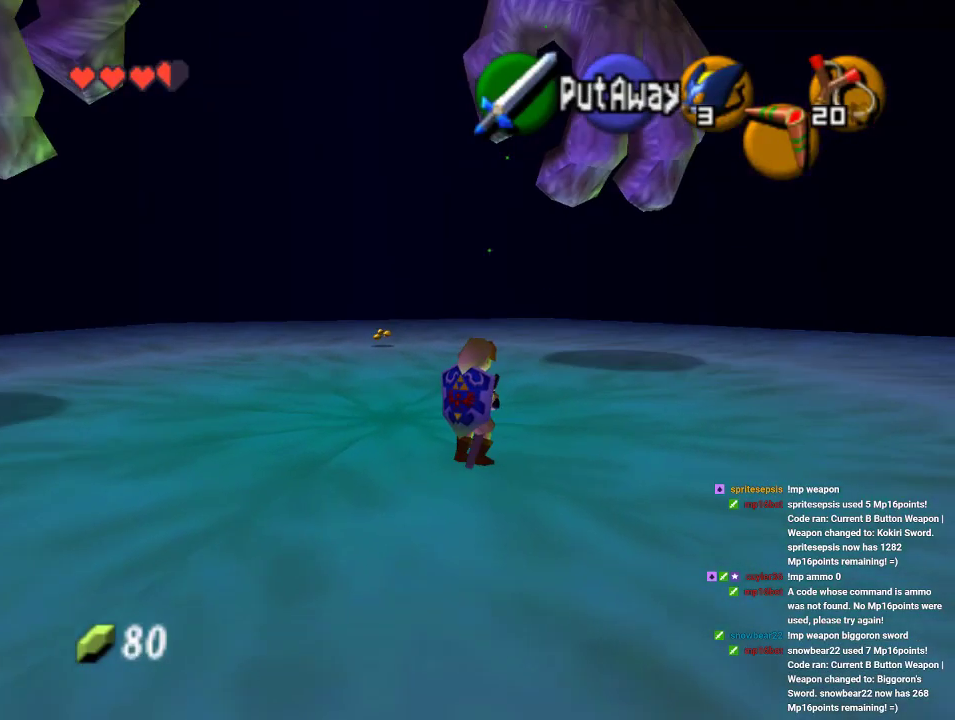
{"buttons": ["Z", "C_RIGHT"], "left_stick": "center", "events": [[367, "C_RIGHT", "down"]]}
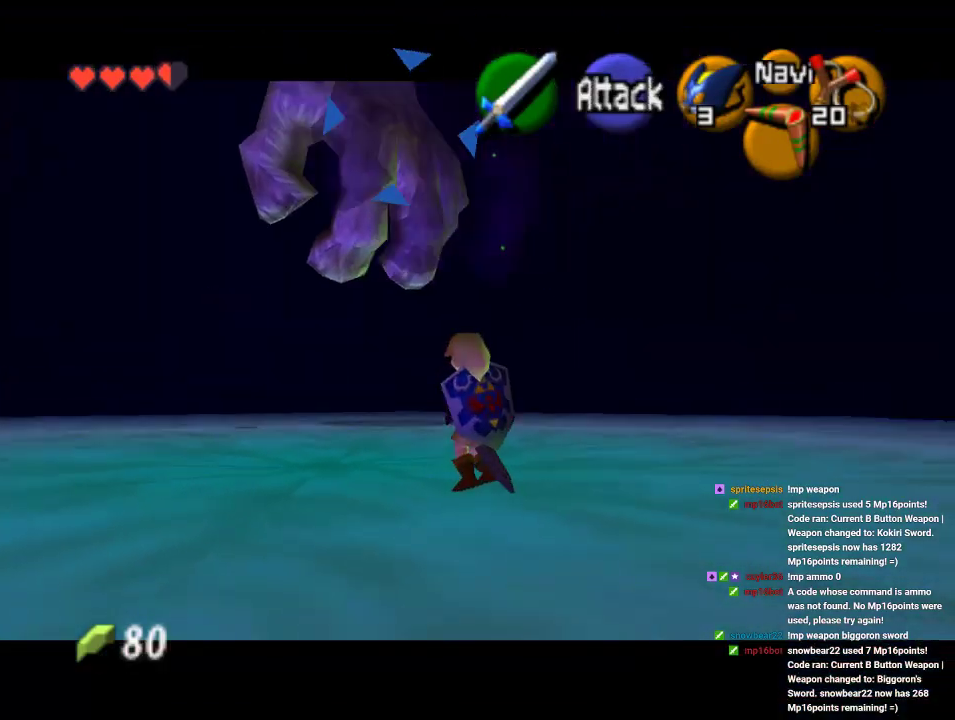
{"buttons": ["Z", "C_RIGHT"], "left_stick": "center", "events": []}
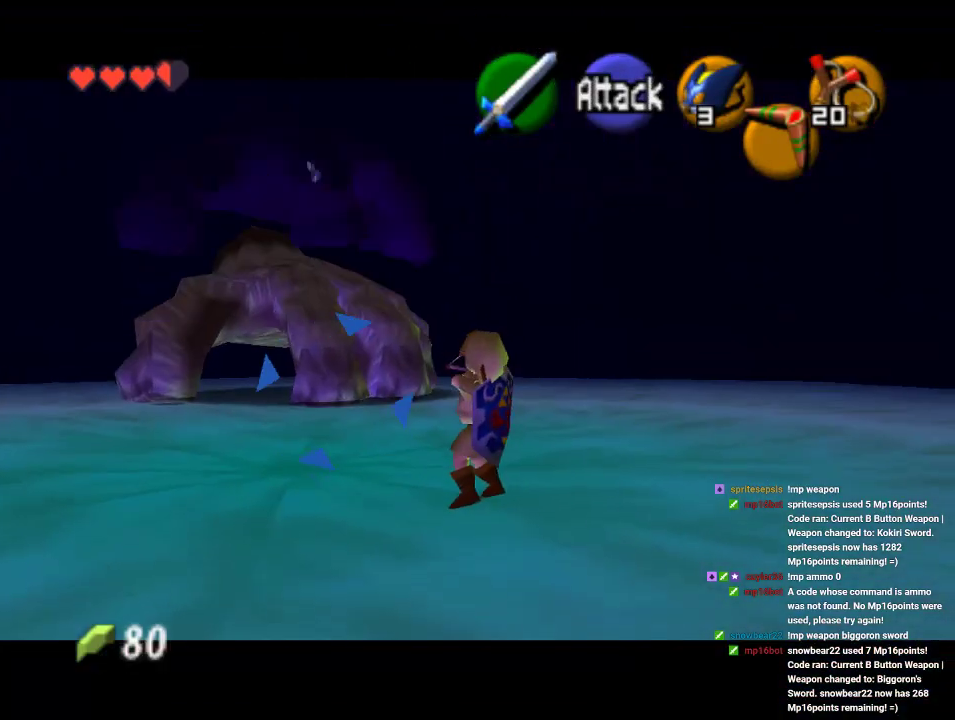
{"buttons": ["Z"], "left_stick": "center", "events": [[400, "C_RIGHT", "up"]]}
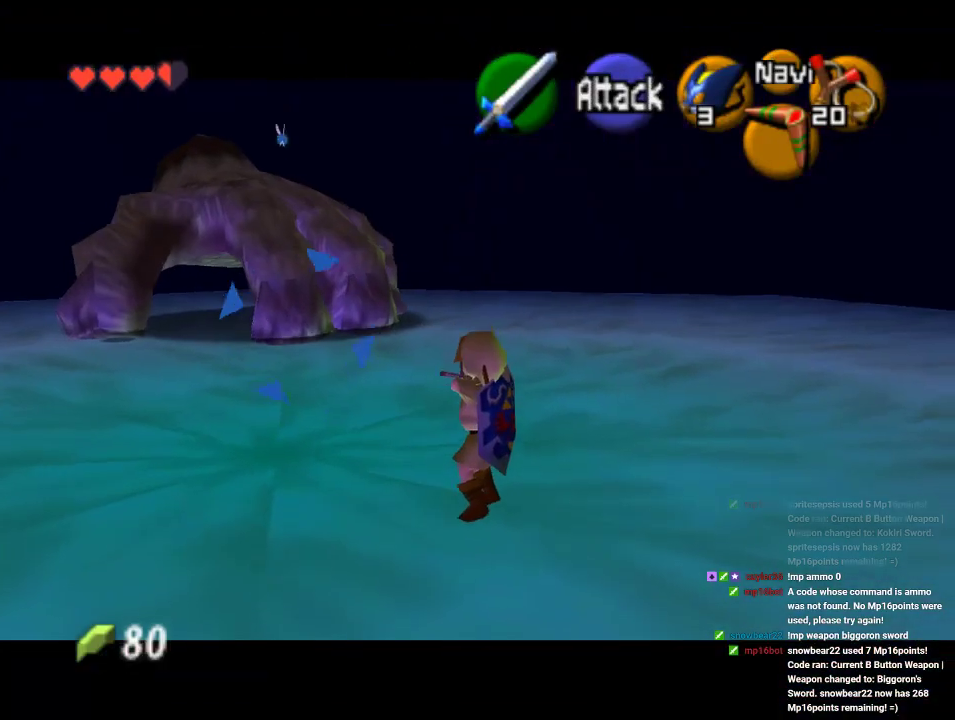
{"buttons": [], "left_stick": "left", "events": [[233, "Z", "up"], [467, "left_stick", "left"]]}
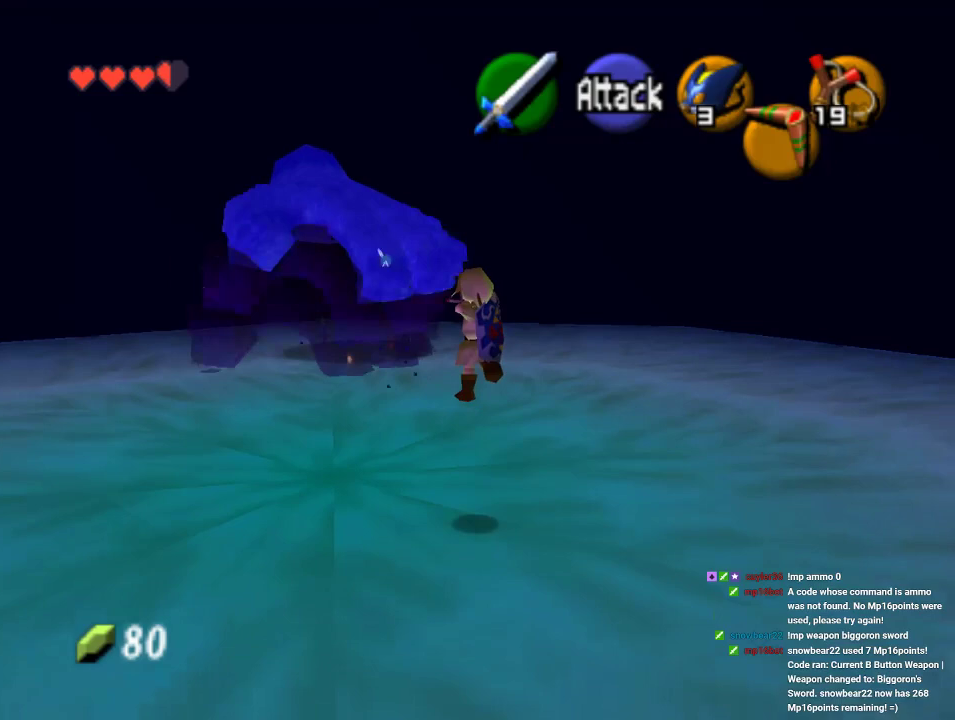
{"buttons": [], "left_stick": "center", "events": [[67, "left_stick", "center"], [400, "left_stick", "left"], [500, "left_stick", "center"]]}
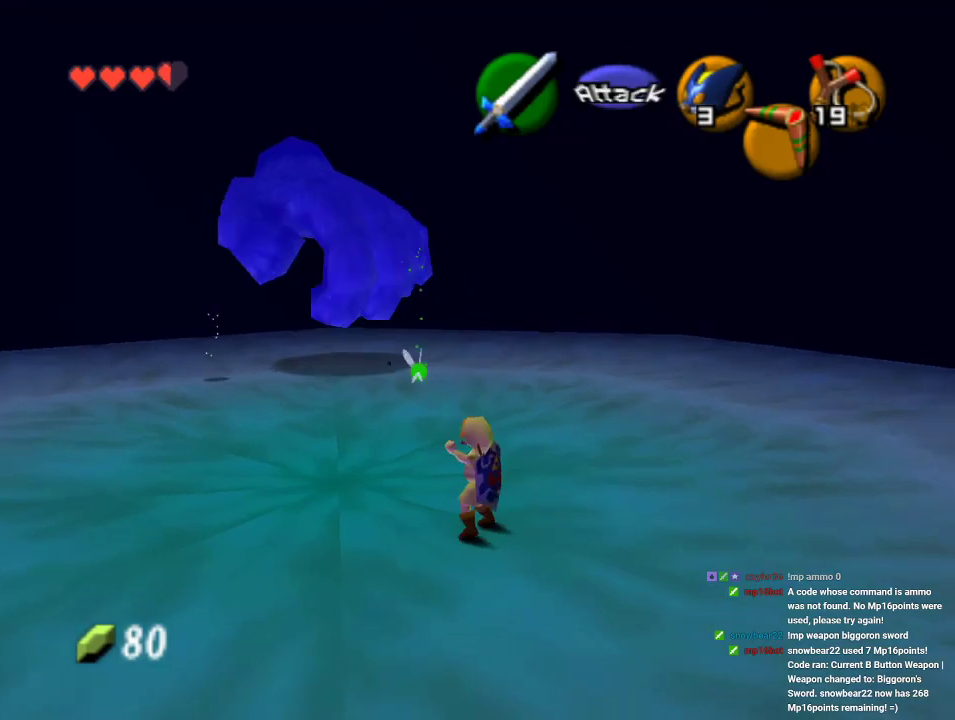
{"buttons": ["Z"], "left_stick": "center", "events": [[67, "Z", "down"], [133, "Z", "up"], [433, "Z", "down"]]}
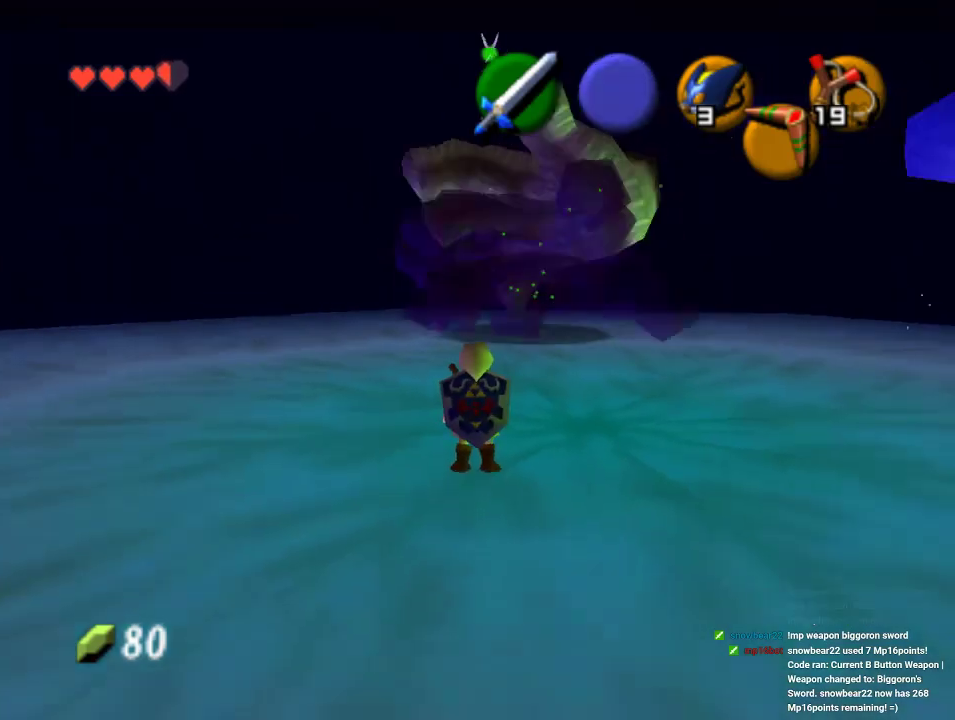
{"buttons": ["Z", "C_RIGHT"], "left_stick": "left", "events": [[33, "C_RIGHT", "down"], [200, "left_stick", "down-left"], [467, "left_stick", "left"]]}
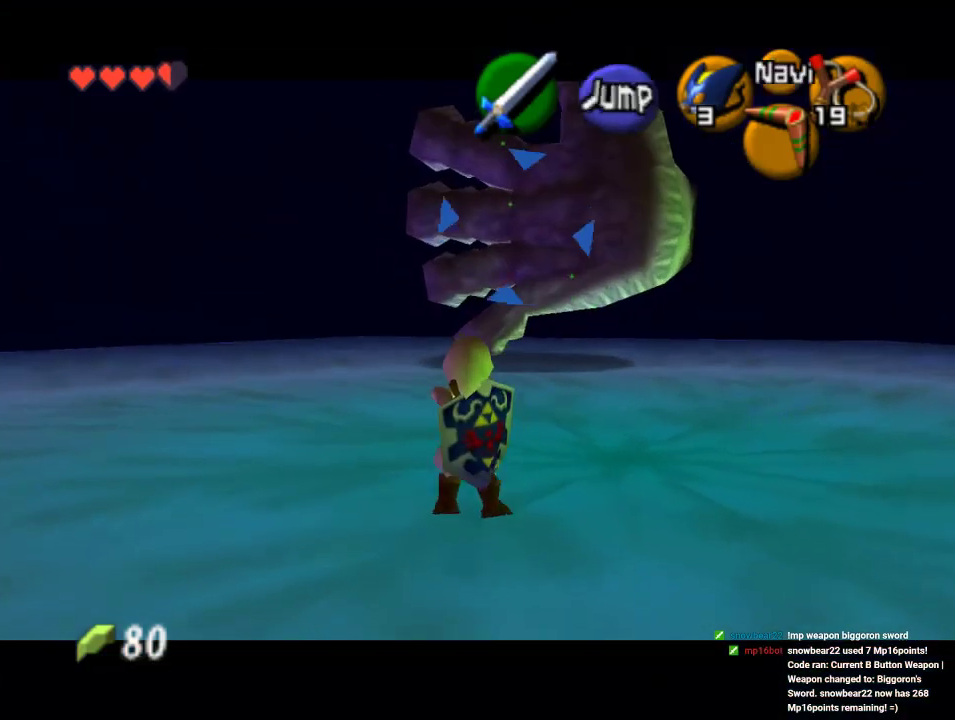
{"buttons": ["Z"], "left_stick": "center", "events": [[200, "left_stick", "center"], [367, "C_RIGHT", "up"]]}
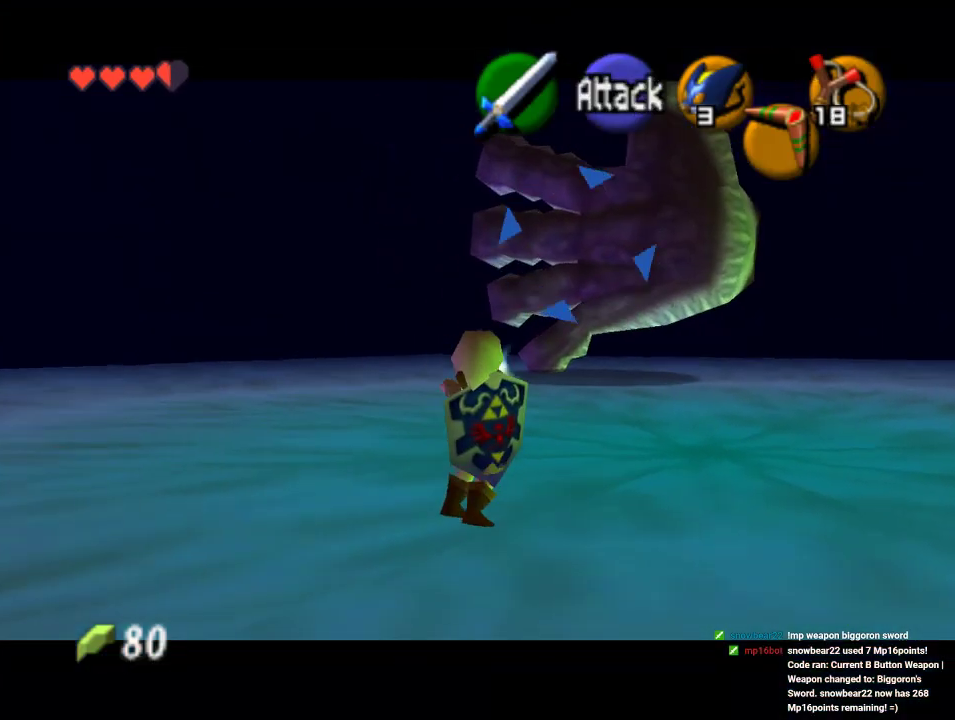
{"buttons": [], "left_stick": "up-right", "events": [[33, "Z", "up"], [400, "left_stick", "up-right"]]}
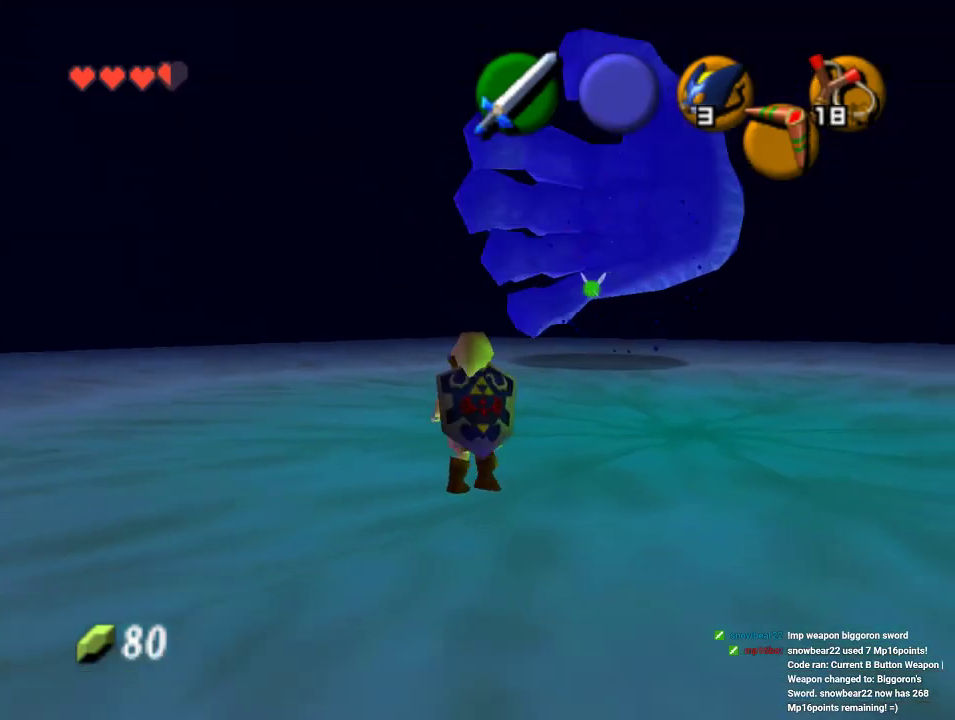
{"buttons": [], "left_stick": "center", "events": [[33, "left_stick", "center"], [100, "Z", "down"], [233, "Z", "up"]]}
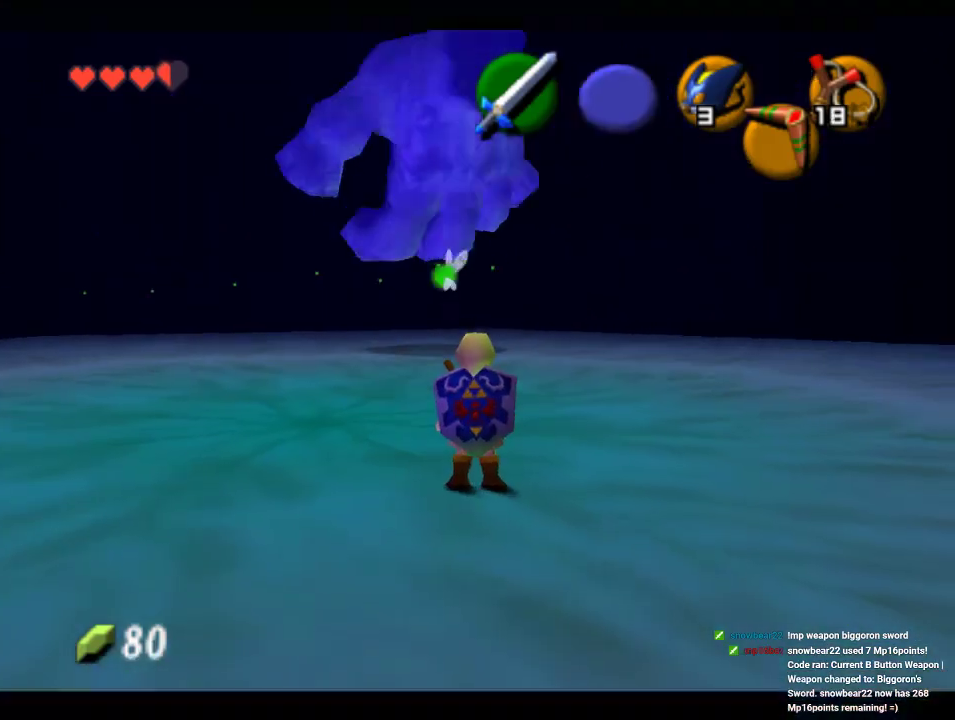
{"buttons": ["C_RIGHT"], "left_stick": "center", "events": [[33, "C_RIGHT", "down"], [233, "C_RIGHT", "up"], [433, "C_RIGHT", "down"]]}
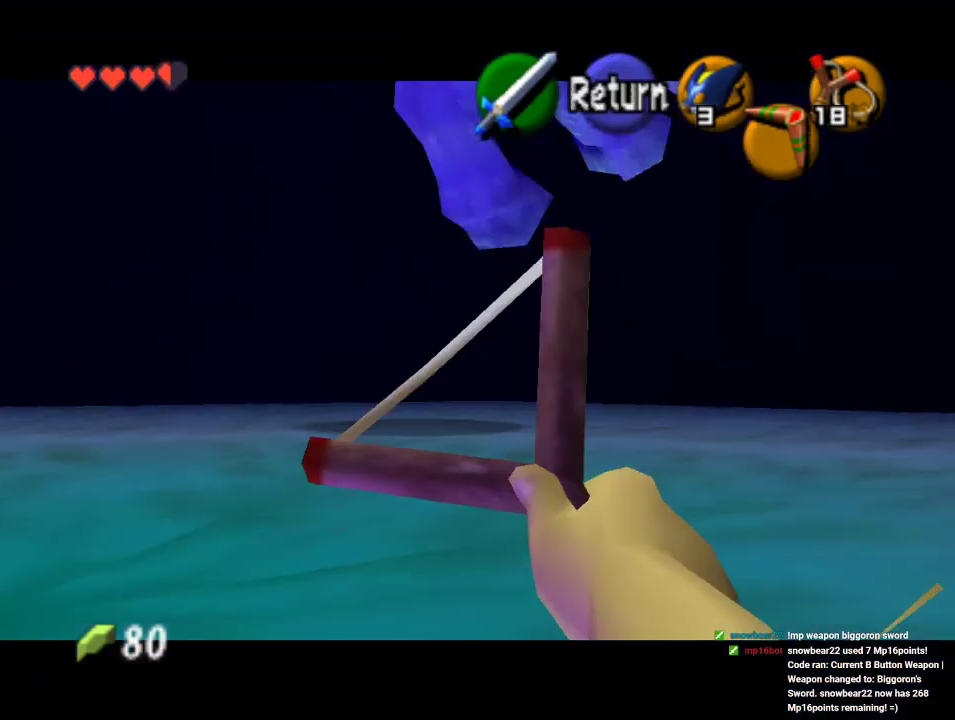
{"buttons": ["C_RIGHT"], "left_stick": "center", "events": [[67, "left_stick", "left"], [500, "left_stick", "center"]]}
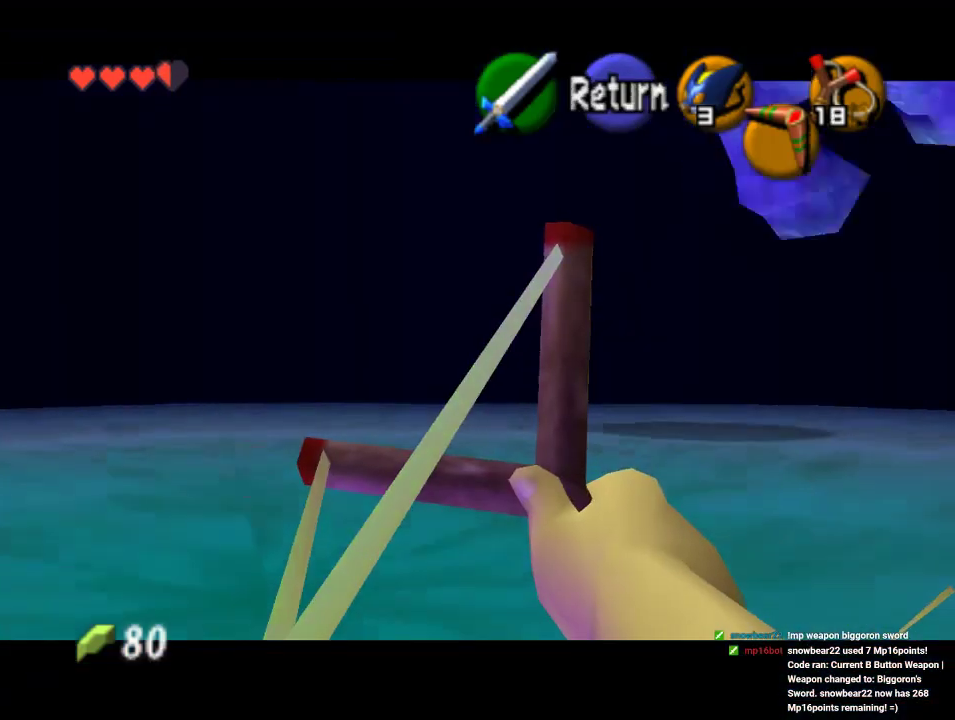
{"buttons": ["C_RIGHT"], "left_stick": "center", "events": []}
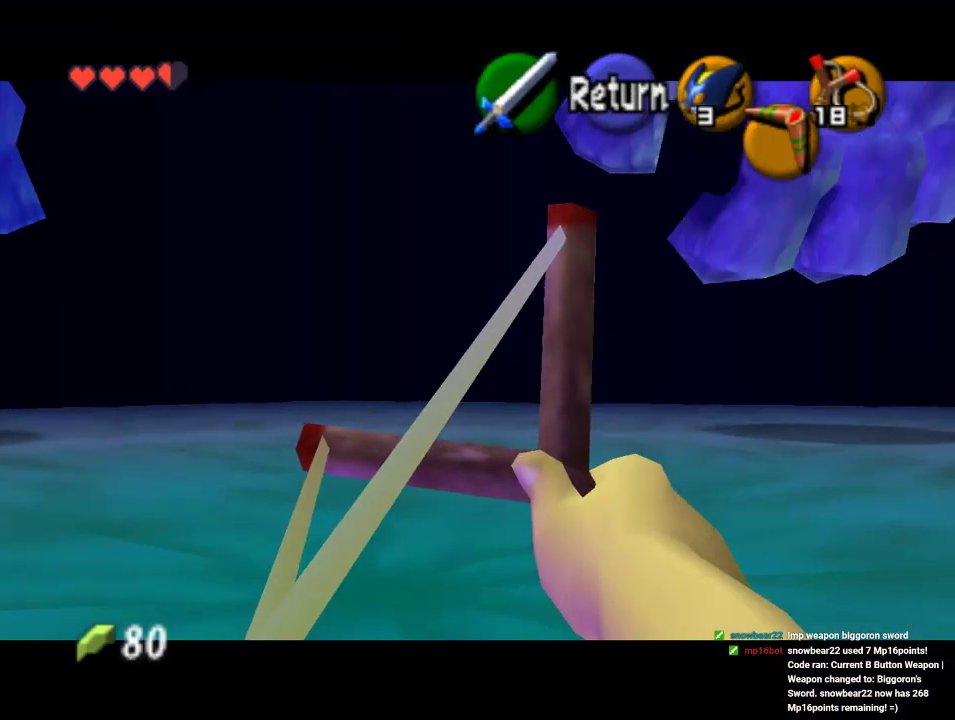
{"buttons": ["C_RIGHT"], "left_stick": "center", "events": [[233, "left_stick", "left"], [367, "left_stick", "center"]]}
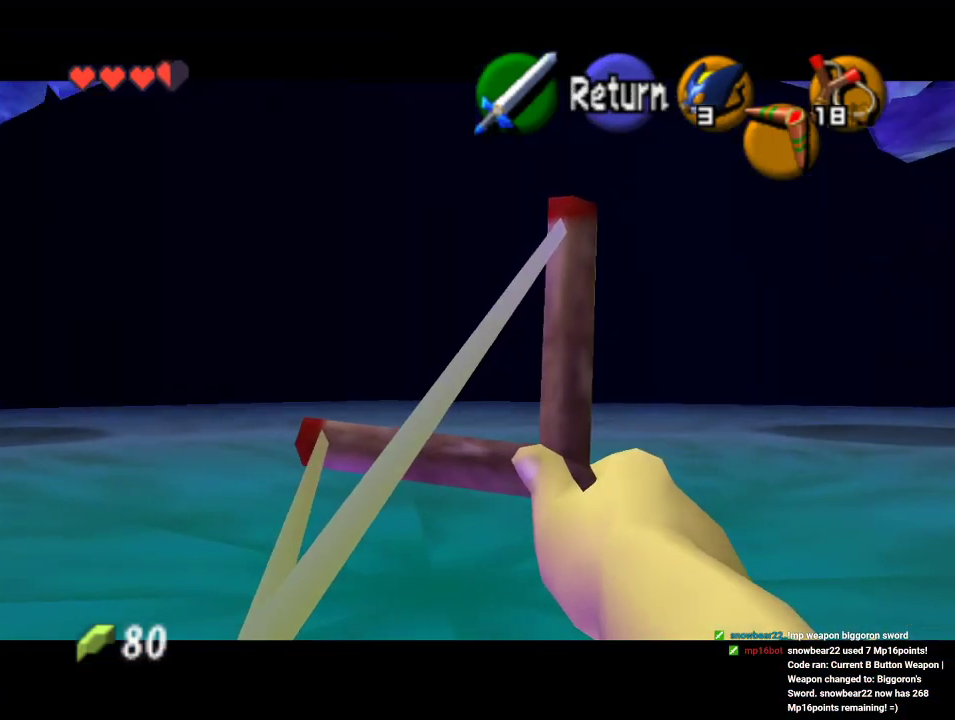
{"buttons": ["C_RIGHT"], "left_stick": "center", "events": [[233, "left_stick", "left"], [333, "left_stick", "center"]]}
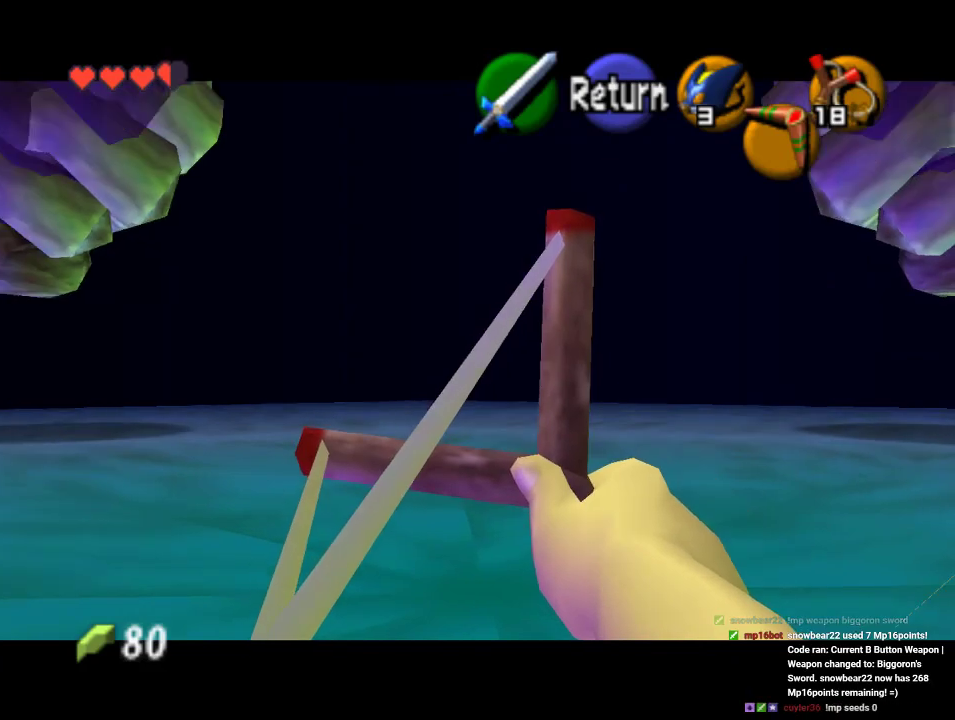
{"buttons": ["C_RIGHT"], "left_stick": "center", "events": []}
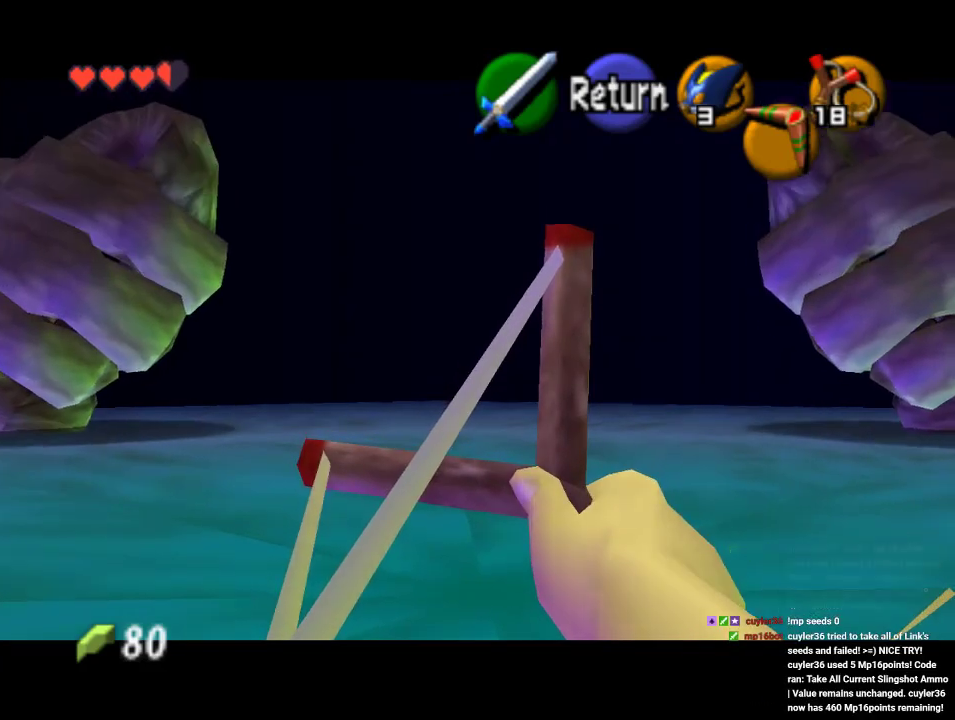
{"buttons": ["C_RIGHT"], "left_stick": "center", "events": []}
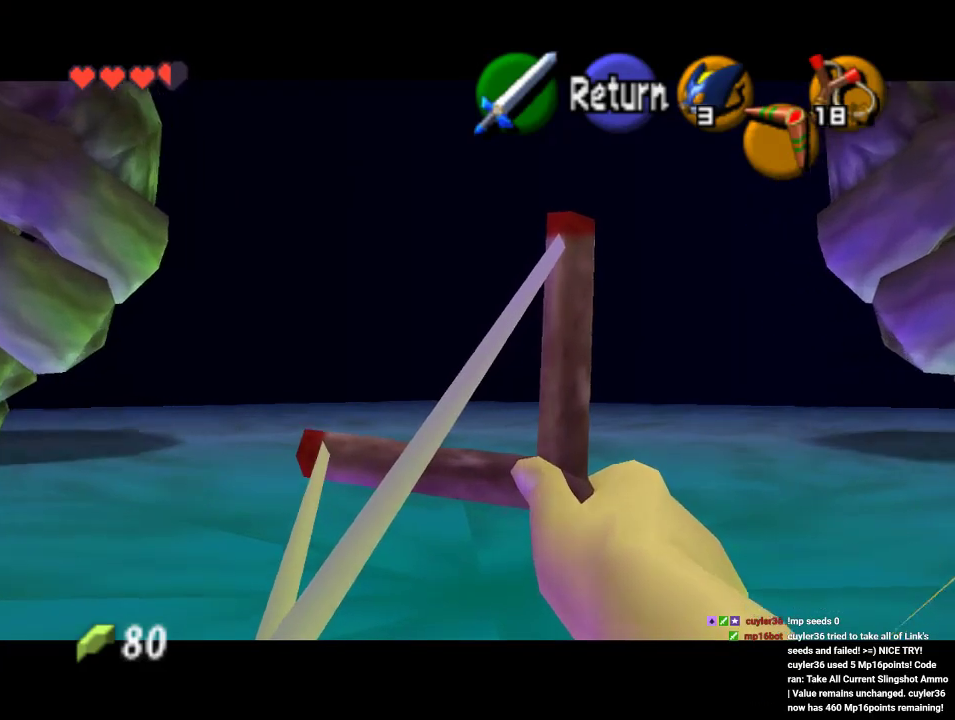
{"buttons": [], "left_stick": "up", "events": [[67, "C_RIGHT", "up"], [233, "A", "down"], [367, "A", "up"], [367, "left_stick", "up"]]}
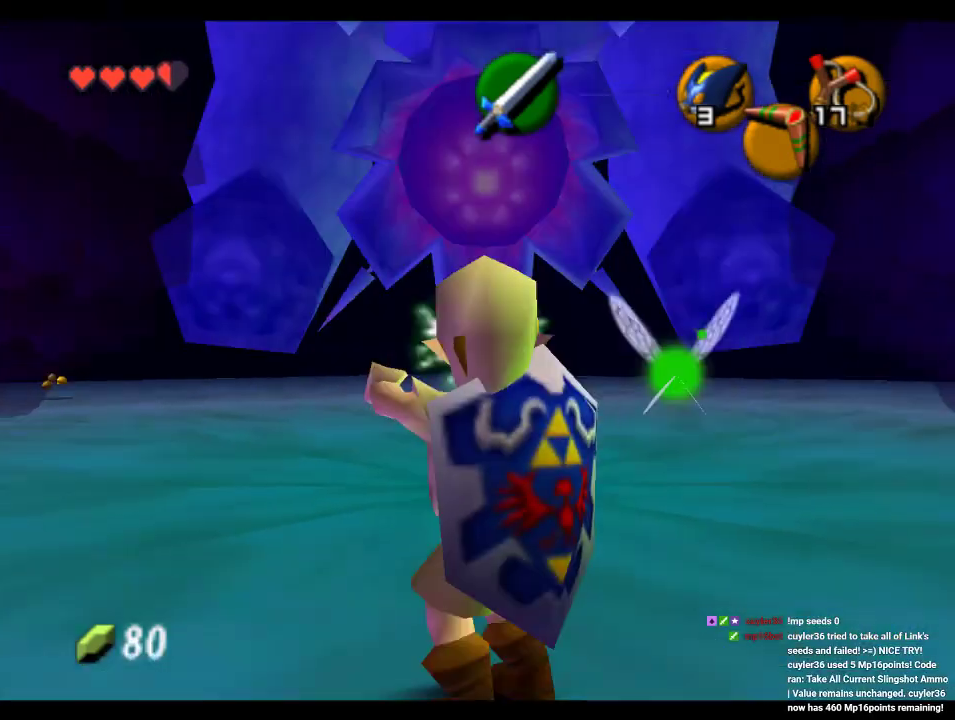
{"buttons": ["Z"], "left_stick": "center", "events": [[400, "Z", "down"], [433, "B", "down"], [433, "left_stick", "center"], [500, "B", "up"]]}
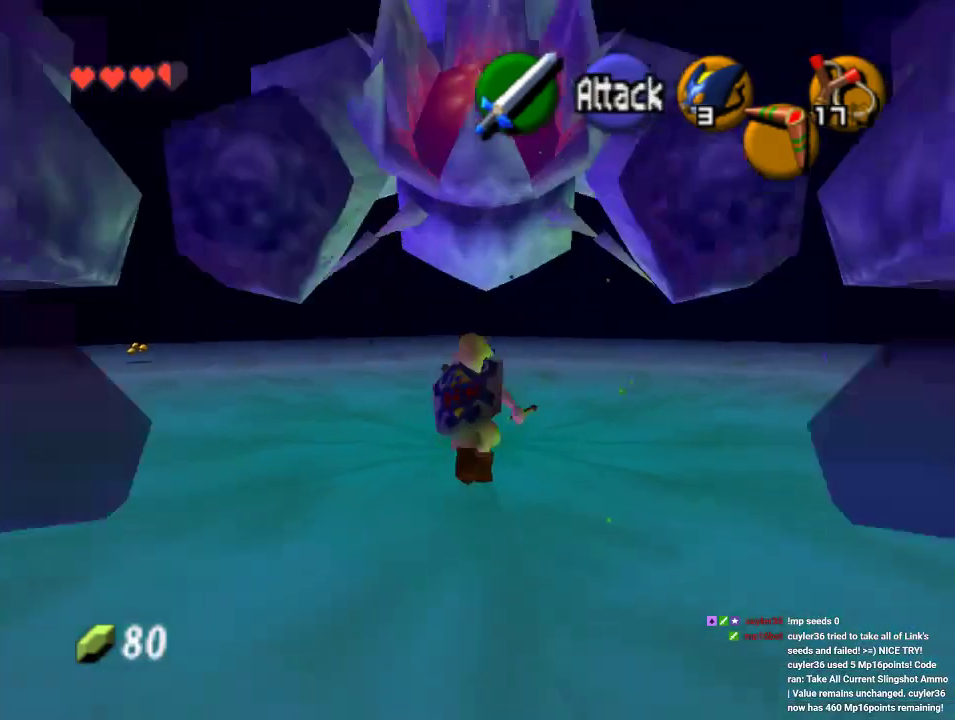
{"buttons": ["Z"], "left_stick": "center", "events": [[67, "A", "down"], [133, "A", "up"], [200, "A", "down"], [267, "A", "up"]]}
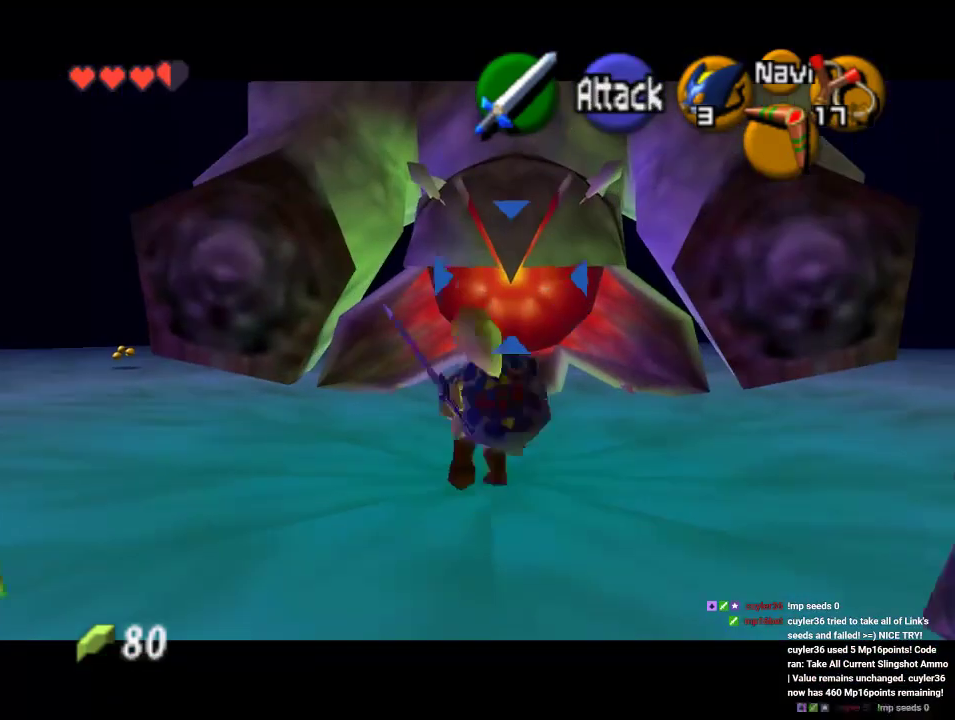
{"buttons": ["A", "Z"], "left_stick": "center"}
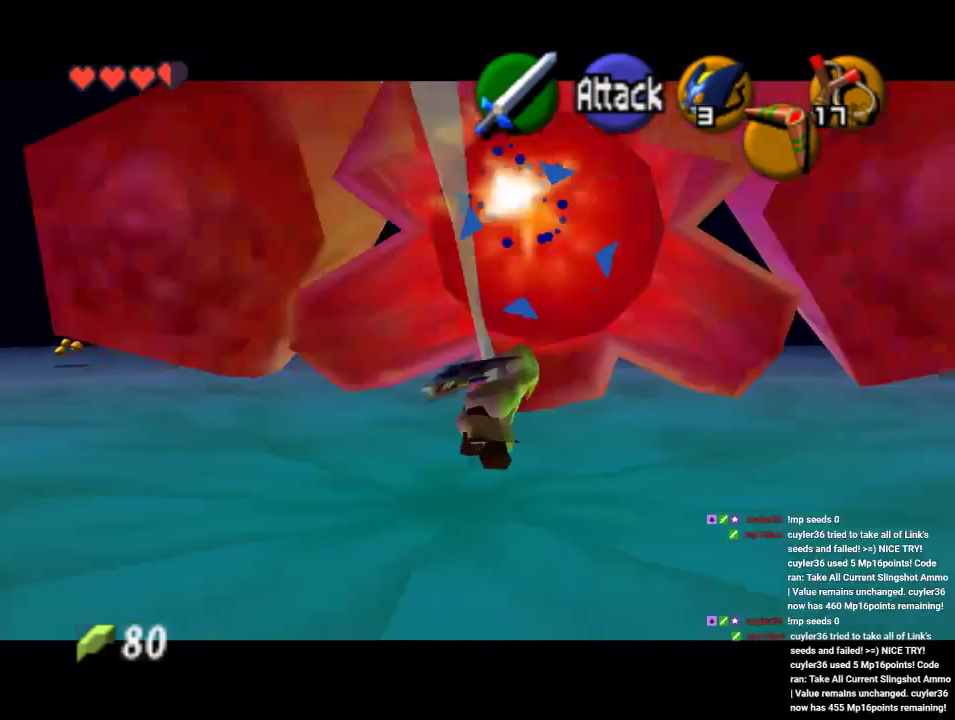
{"buttons": ["Z"], "left_stick": "center", "events": [[67, "A", "up"], [133, "A", "down"], [200, "A", "up"], [300, "A", "down"], [367, "A", "up"]]}
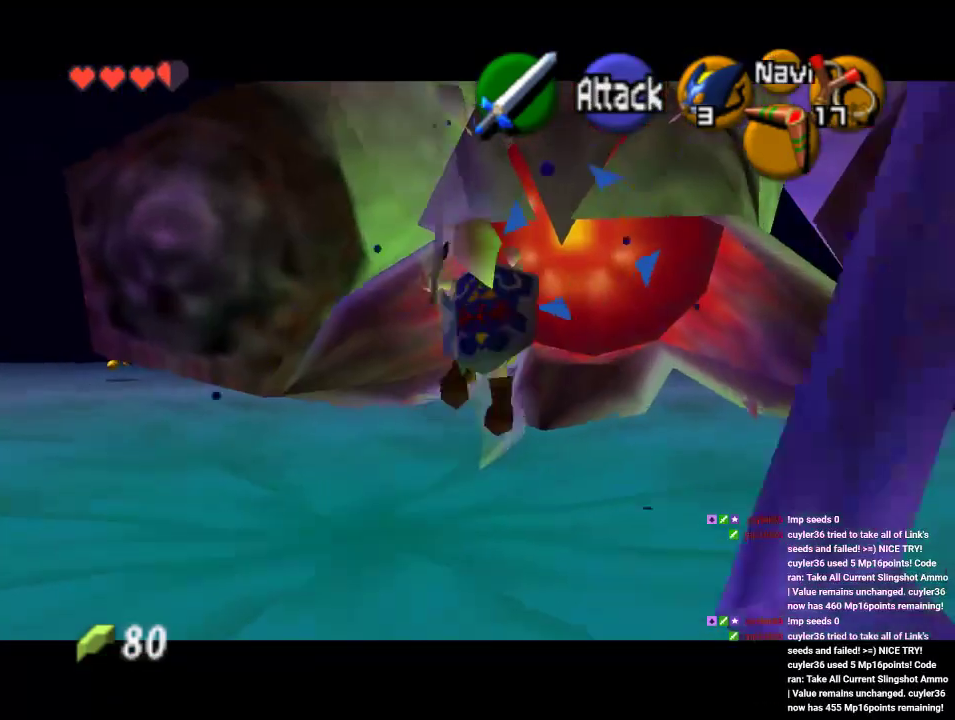
{"buttons": ["A", "Z"], "left_stick": "center", "events": [[67, "A", "down"], [133, "A", "up"], [200, "A", "down"]]}
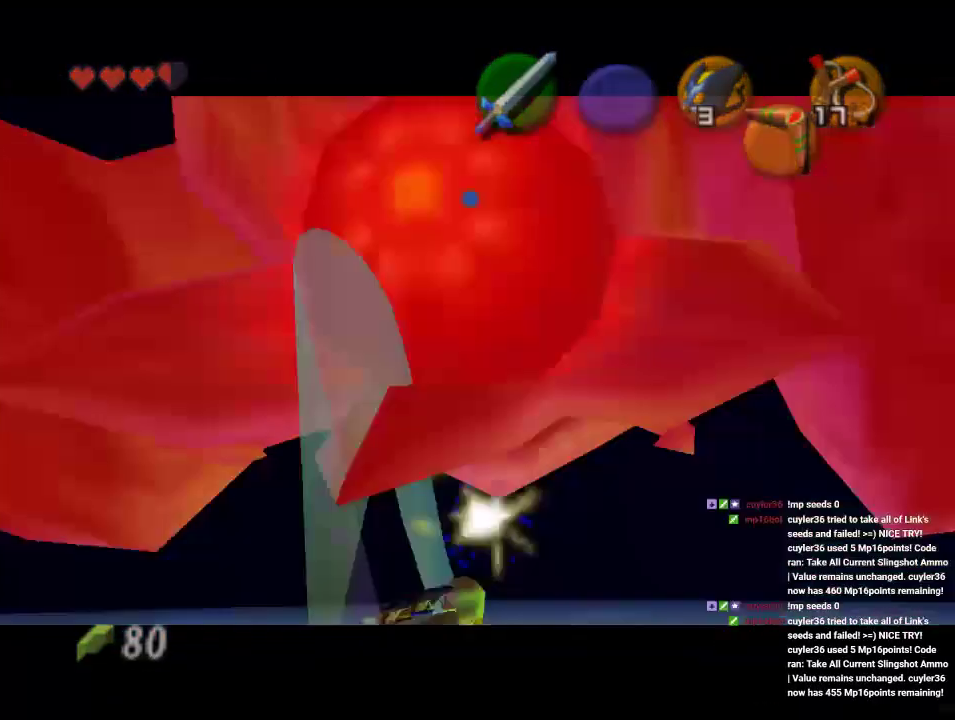
{"buttons": [], "left_stick": "center", "events": [[33, "A", "up"], [300, "Z", "up"]]}